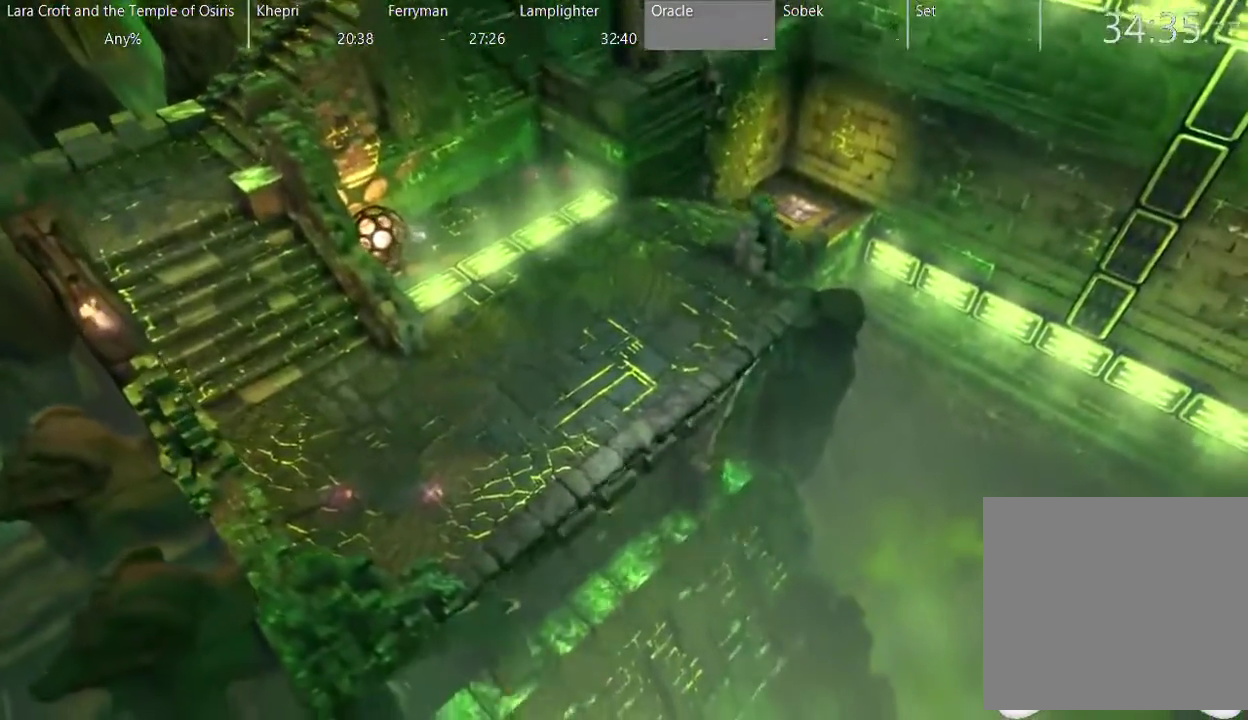
Gameplay with a controller (Xbox layout); each line is a JSON object with the inputs held at the frame after it. "events" lists button and stick changes between this image and that frame as [ms after this image, input, new state], when the widget could be followed in between. This overlay highlights the sticks when they move; stick clicks (L3 R3) are not distinguishable. Not read: L3 R3.
{"buttons": [], "left_stick": "center", "right_stick": "center", "events": []}
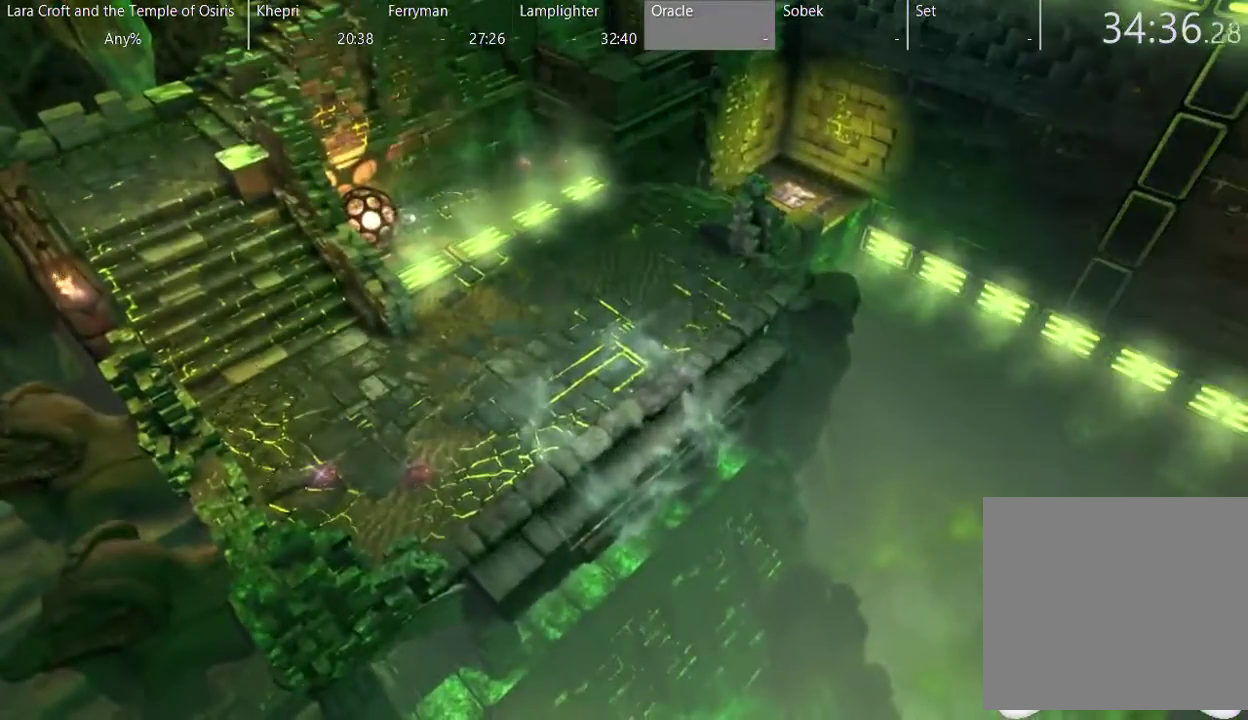
{"buttons": [], "left_stick": "down-left", "right_stick": "center", "events": [[300, "left_stick", "left"], [417, "left_stick", "down-left"]]}
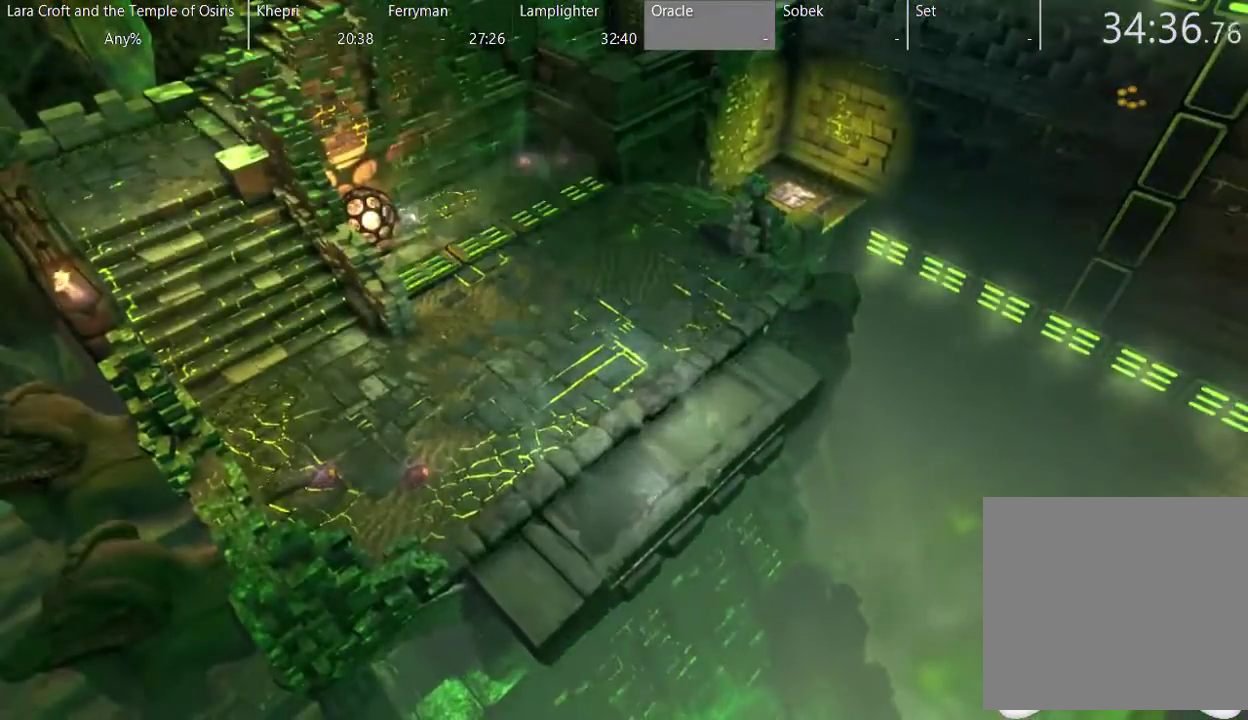
{"buttons": ["X"], "left_stick": "down-left", "right_stick": "center", "events": [[50, "X", "down"], [200, "X", "up"], [250, "X", "down"], [317, "X", "up"], [400, "X", "down"]]}
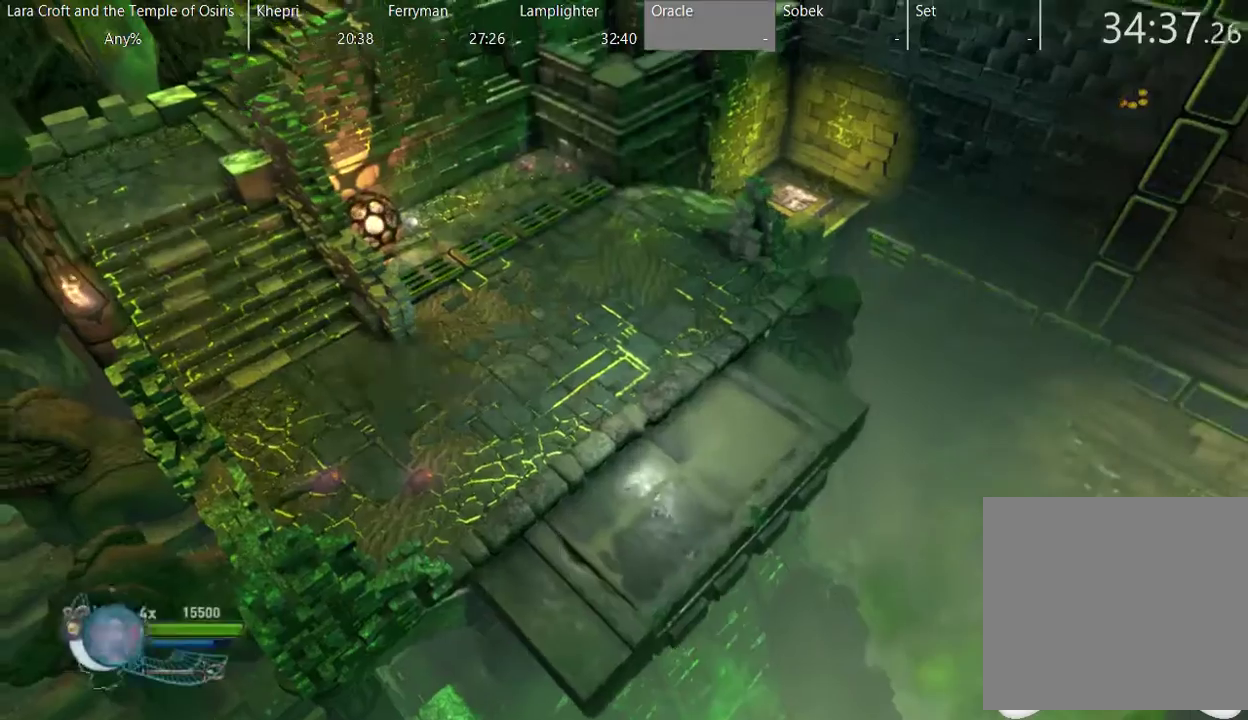
{"buttons": [], "left_stick": "down-left", "right_stick": "center", "events": [[17, "X", "up"], [67, "X", "down"], [167, "X", "up"], [217, "X", "down"], [317, "X", "up"], [367, "X", "down"], [467, "X", "up"]]}
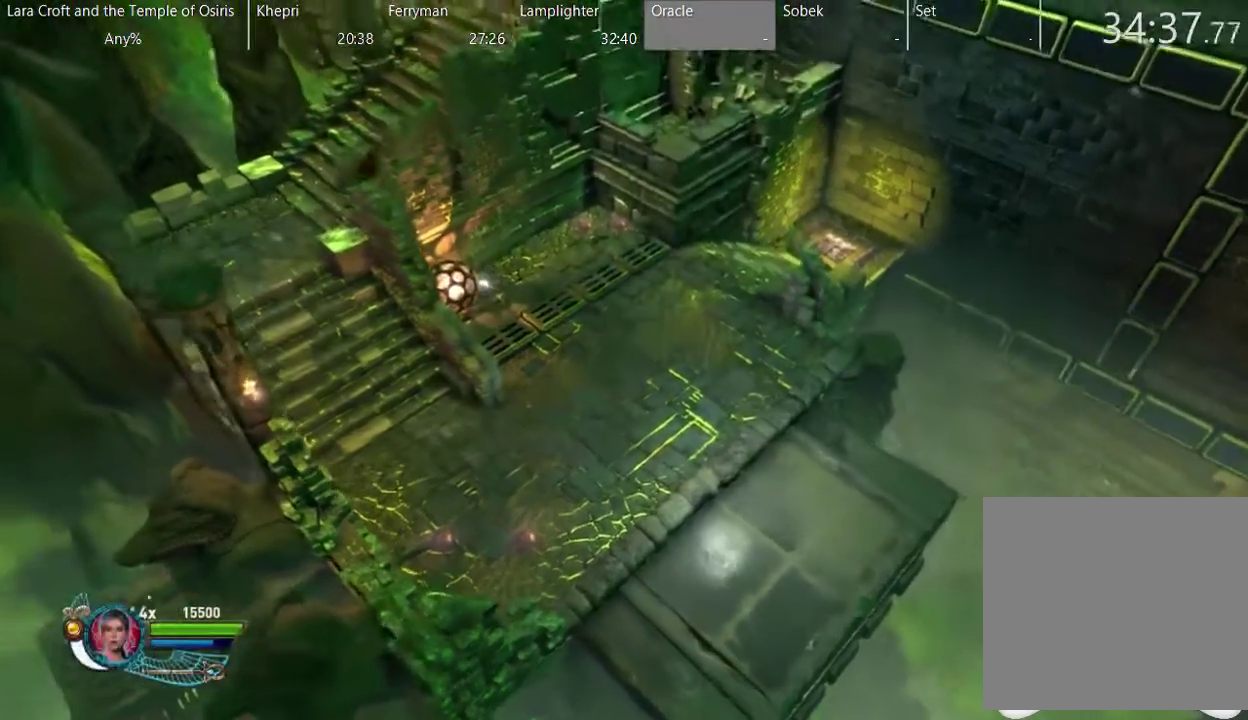
{"buttons": [], "left_stick": "down", "right_stick": "center", "events": [[17, "X", "down"], [117, "X", "up"], [167, "X", "down"], [167, "left_stick", "down"], [267, "X", "up"], [367, "X", "down"], [467, "X", "up"]]}
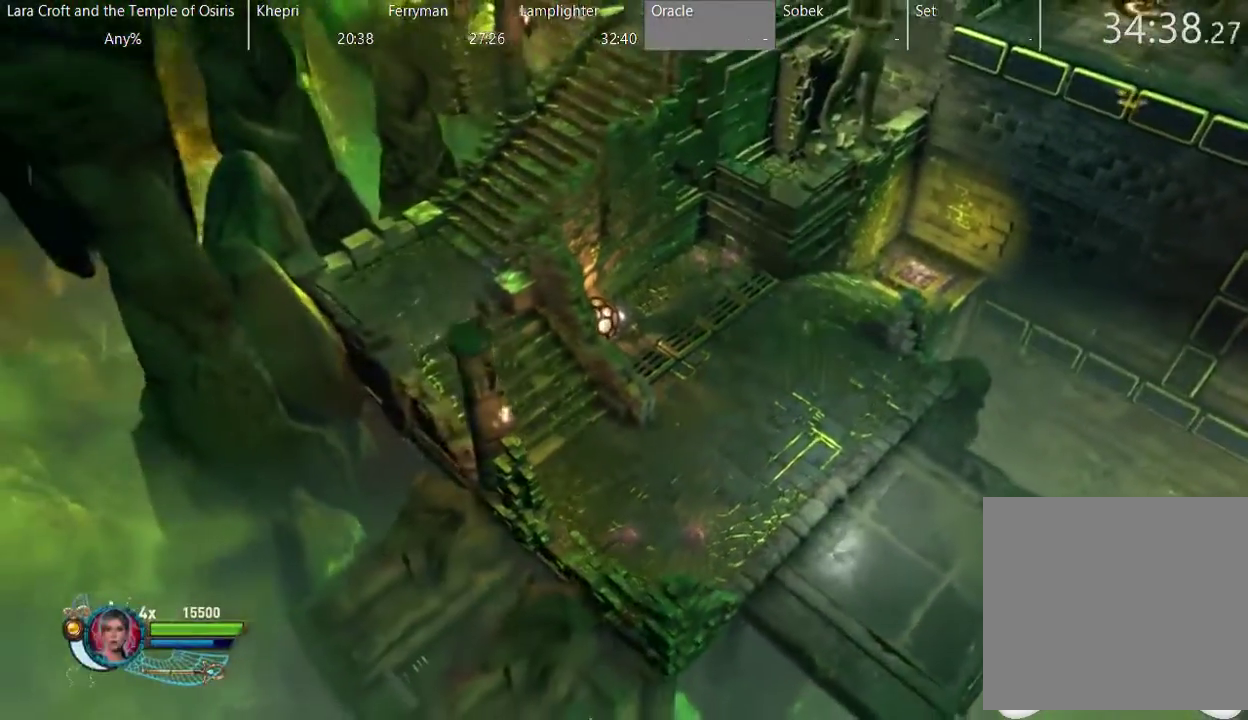
{"buttons": [], "left_stick": "down-right", "right_stick": "center", "events": [[67, "X", "down"], [167, "X", "up"], [200, "left_stick", "down-right"], [217, "X", "down"], [367, "X", "up"]]}
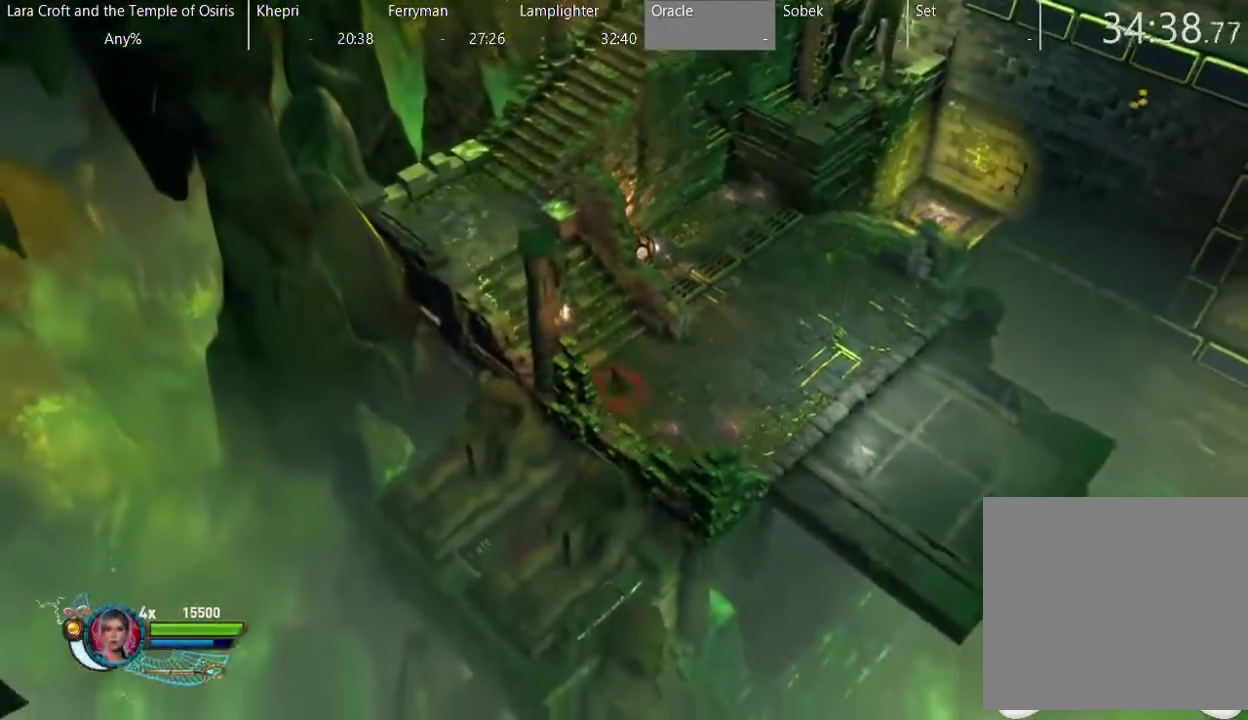
{"buttons": [], "left_stick": "up", "right_stick": "center", "events": [[83, "left_stick", "right"], [217, "left_stick", "up-right"], [467, "left_stick", "up"]]}
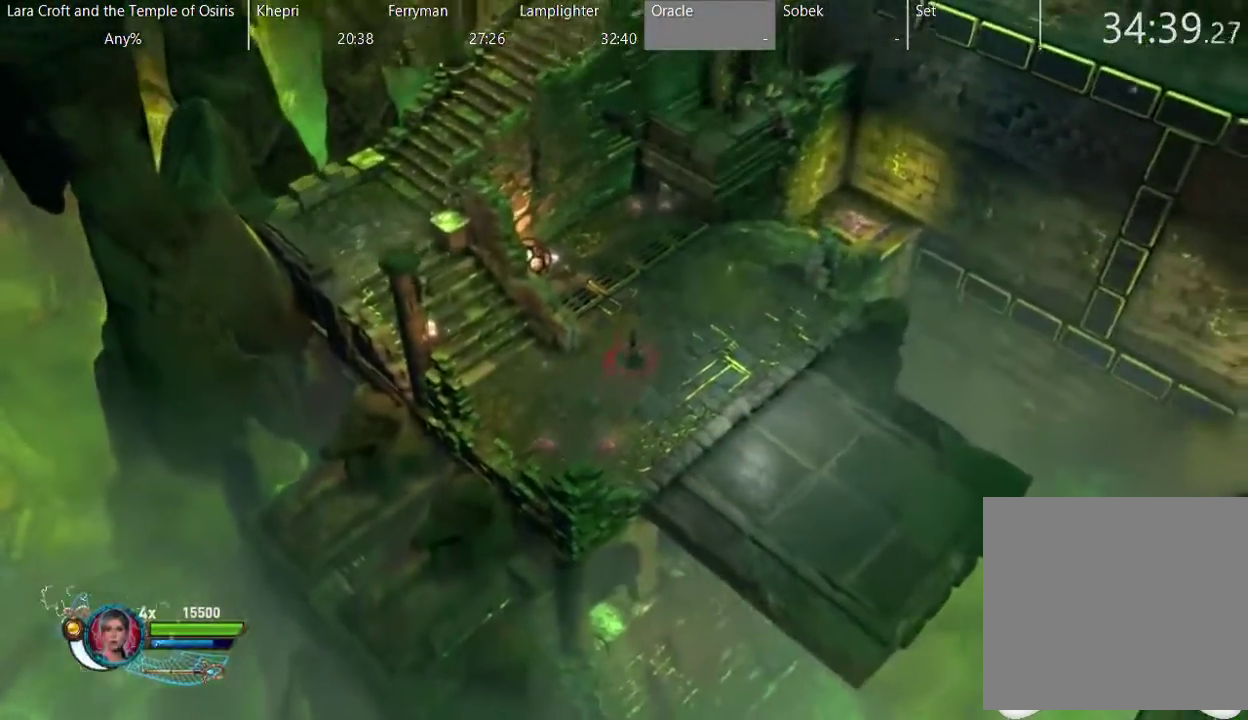
{"buttons": [], "left_stick": "up-left", "right_stick": "center", "events": [[417, "left_stick", "up-left"]]}
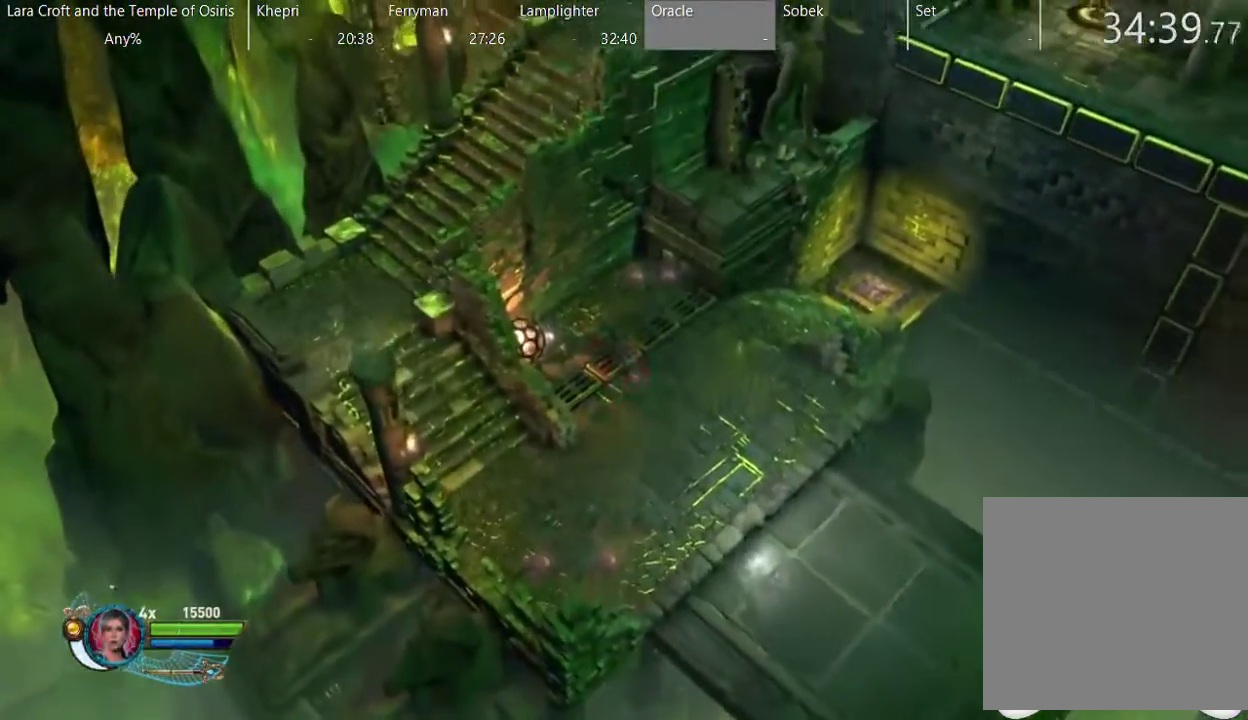
{"buttons": [], "left_stick": "down-left", "right_stick": "center", "events": [[317, "left_stick", "left"], [467, "left_stick", "down-left"]]}
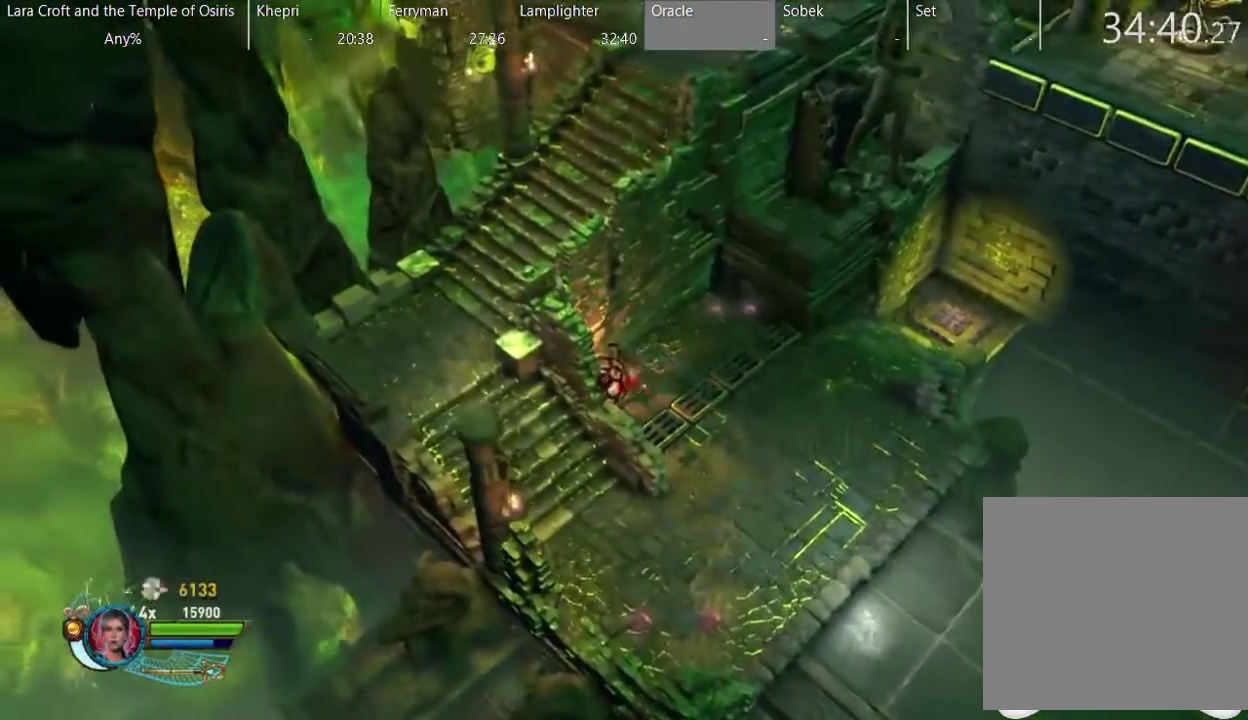
{"buttons": ["B"], "left_stick": "down-right", "right_stick": "center", "events": [[67, "B", "down"], [67, "left_stick", "down"], [167, "left_stick", "down-right"]]}
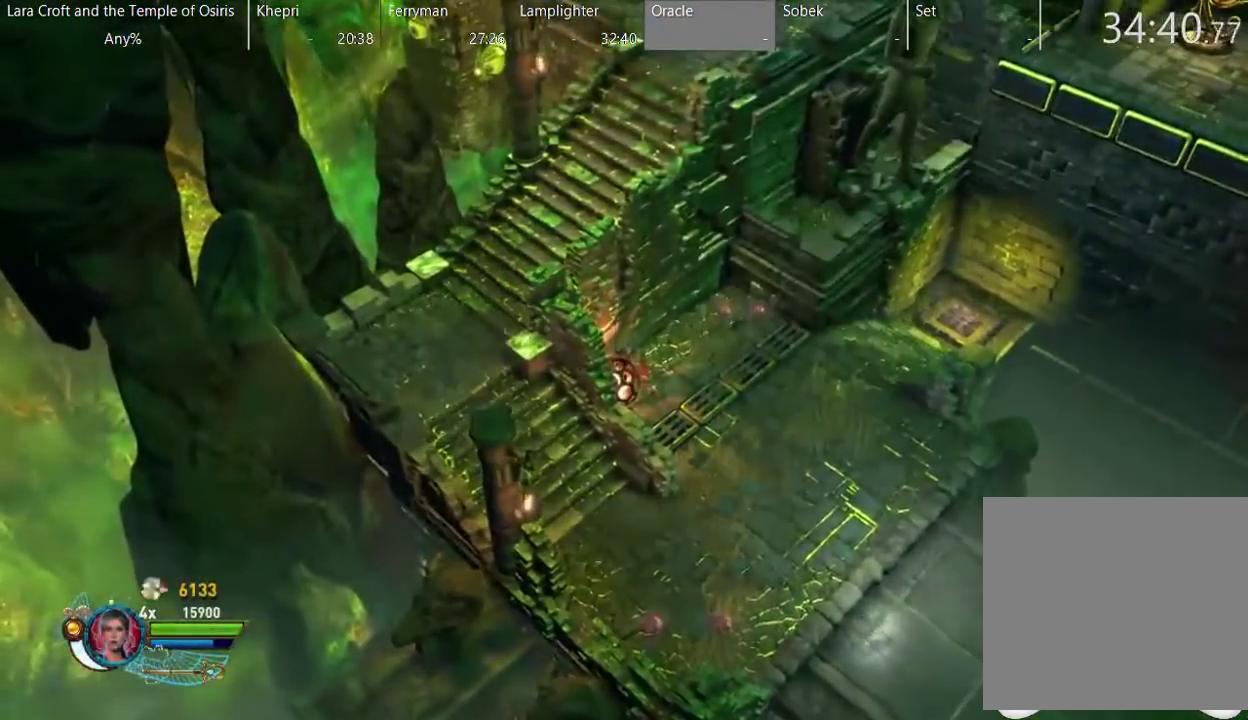
{"buttons": ["B"], "left_stick": "right", "right_stick": "center", "events": [[433, "left_stick", "right"]]}
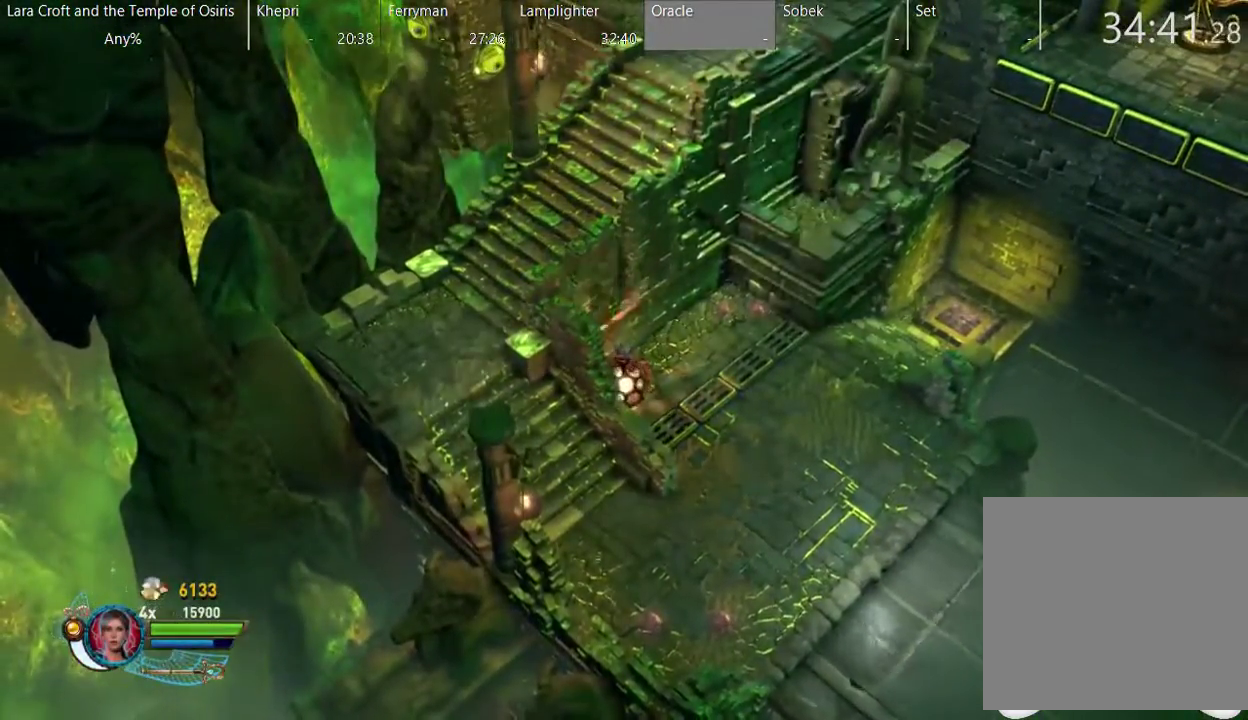
{"buttons": ["B"], "left_stick": "down-right", "right_stick": "center", "events": [[167, "left_stick", "down-right"]]}
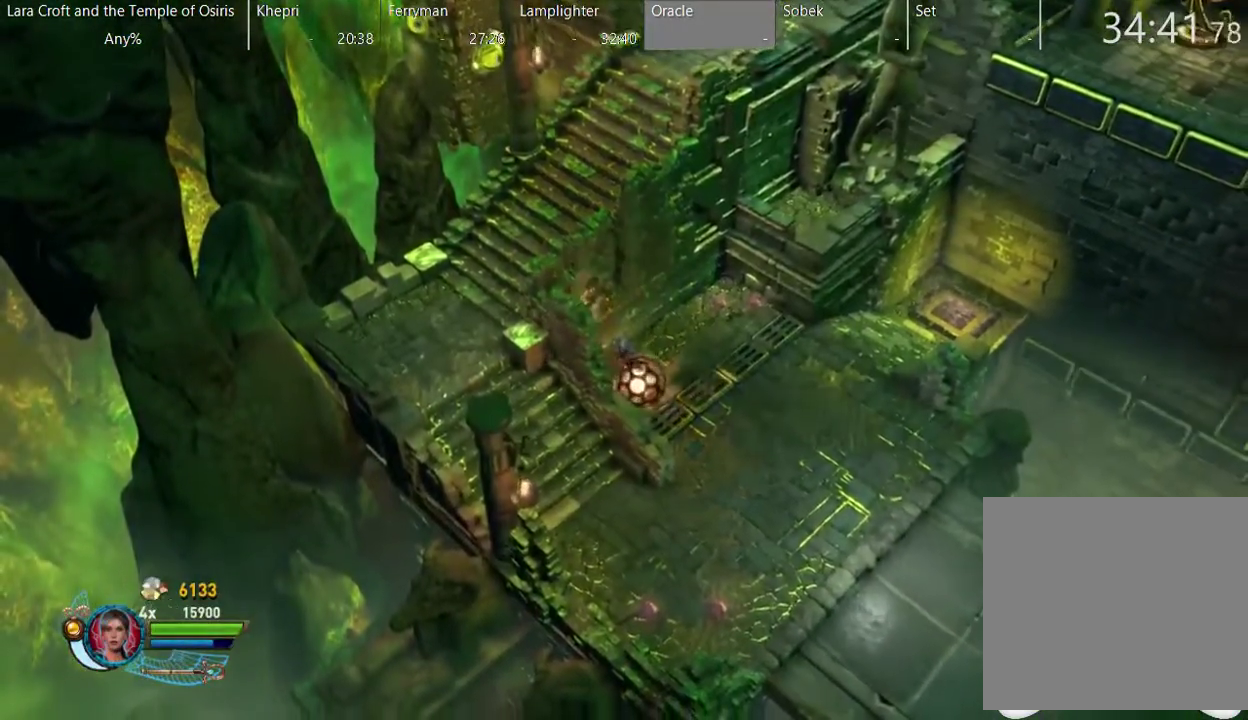
{"buttons": ["B"], "left_stick": "down-right", "right_stick": "center", "events": []}
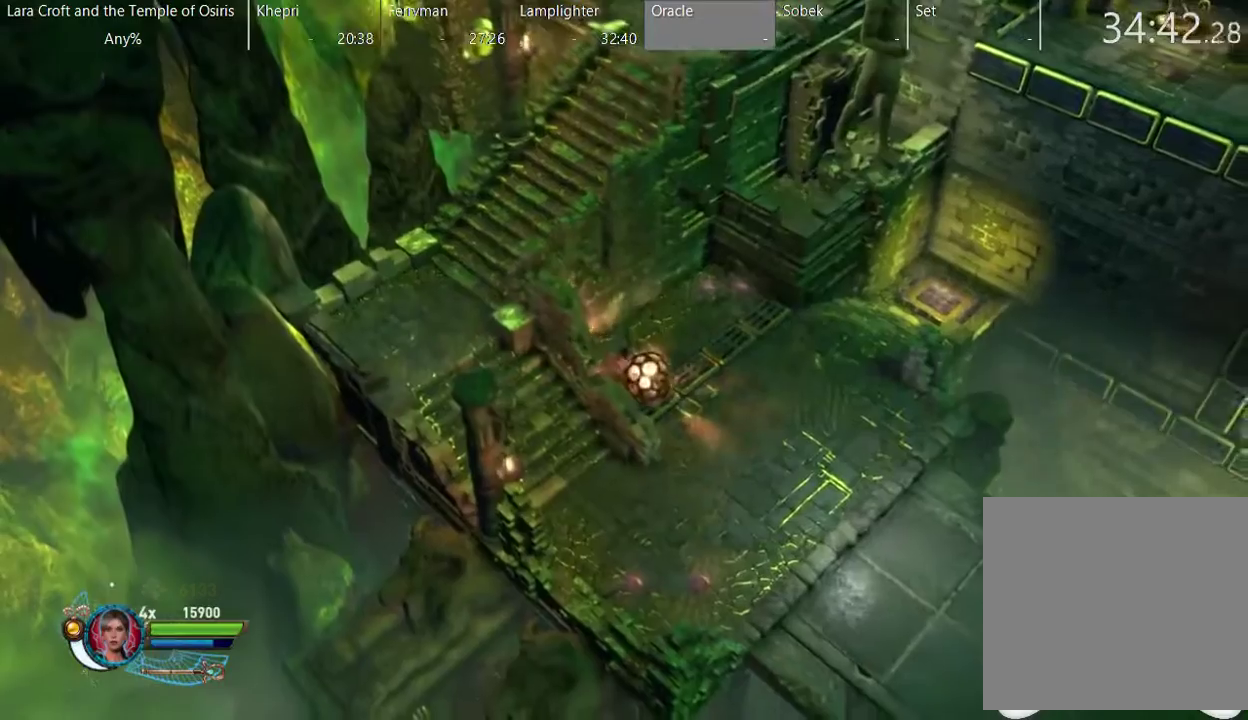
{"buttons": ["B"], "left_stick": "down-right", "right_stick": "center", "events": []}
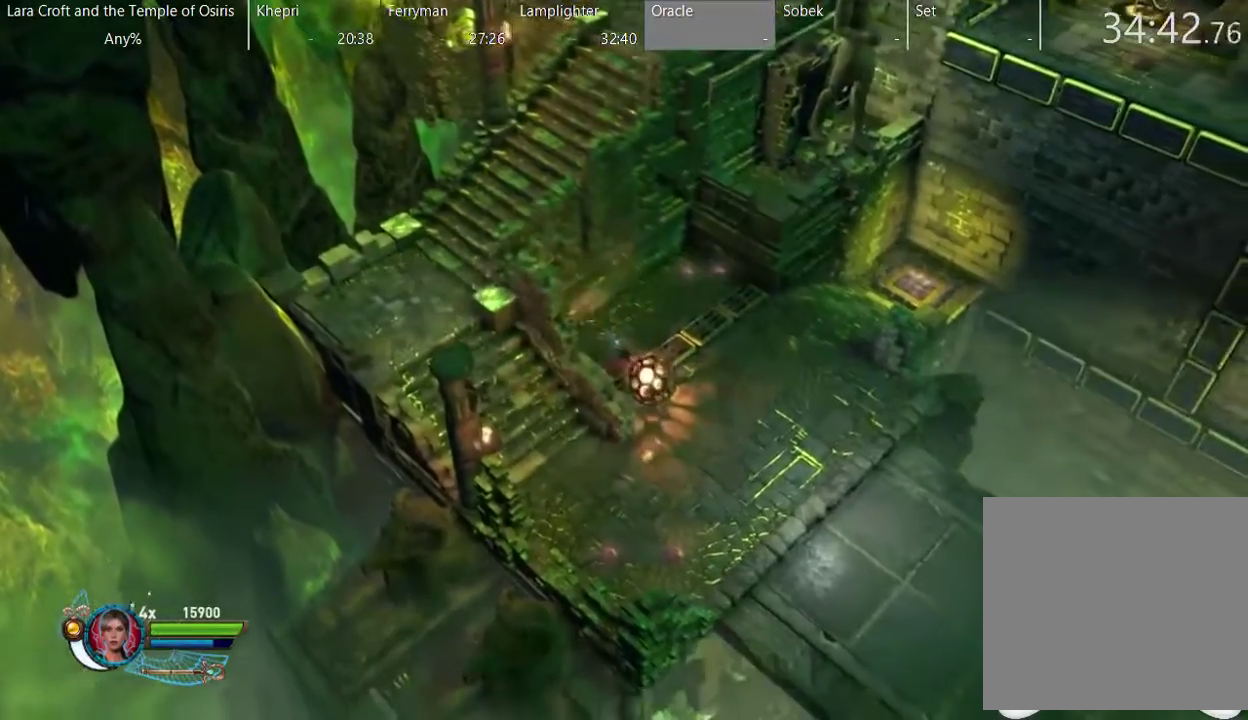
{"buttons": [], "left_stick": "center", "right_stick": "center", "events": [[117, "left_stick", "center"], [317, "B", "up"]]}
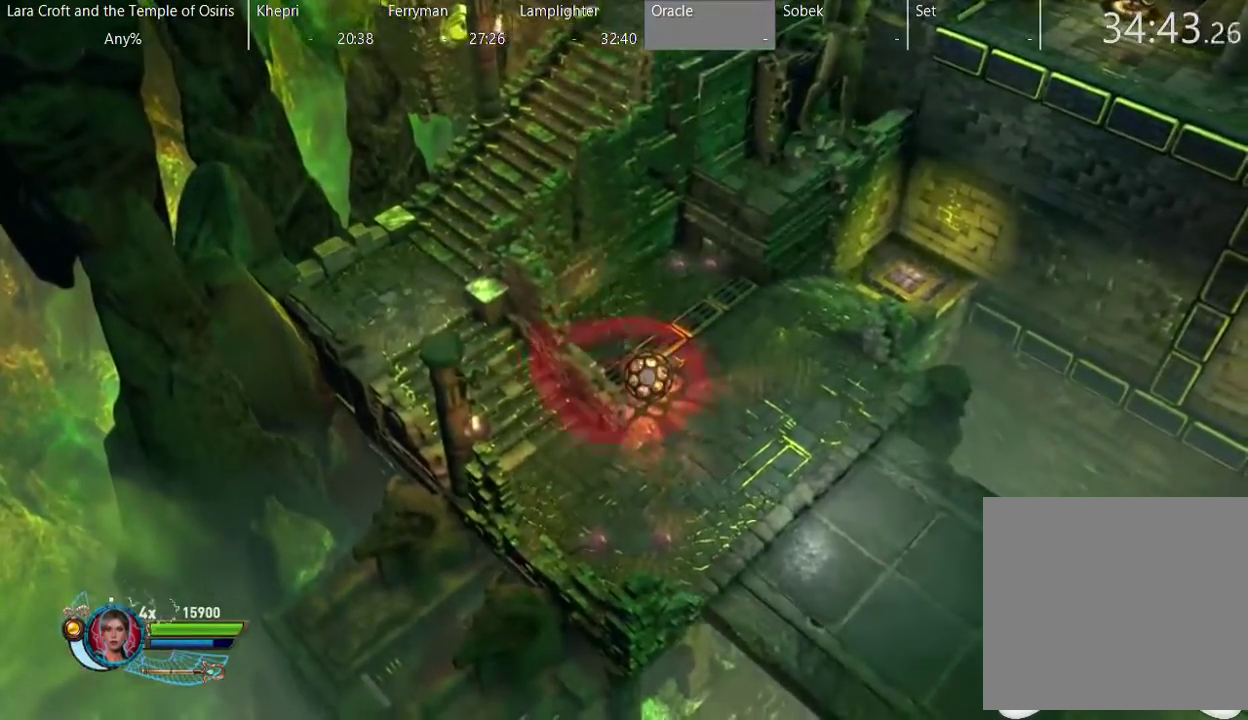
{"buttons": [], "left_stick": "up-right", "right_stick": "center", "events": [[17, "left_stick", "up-right"], [167, "X", "down"], [317, "X", "up"]]}
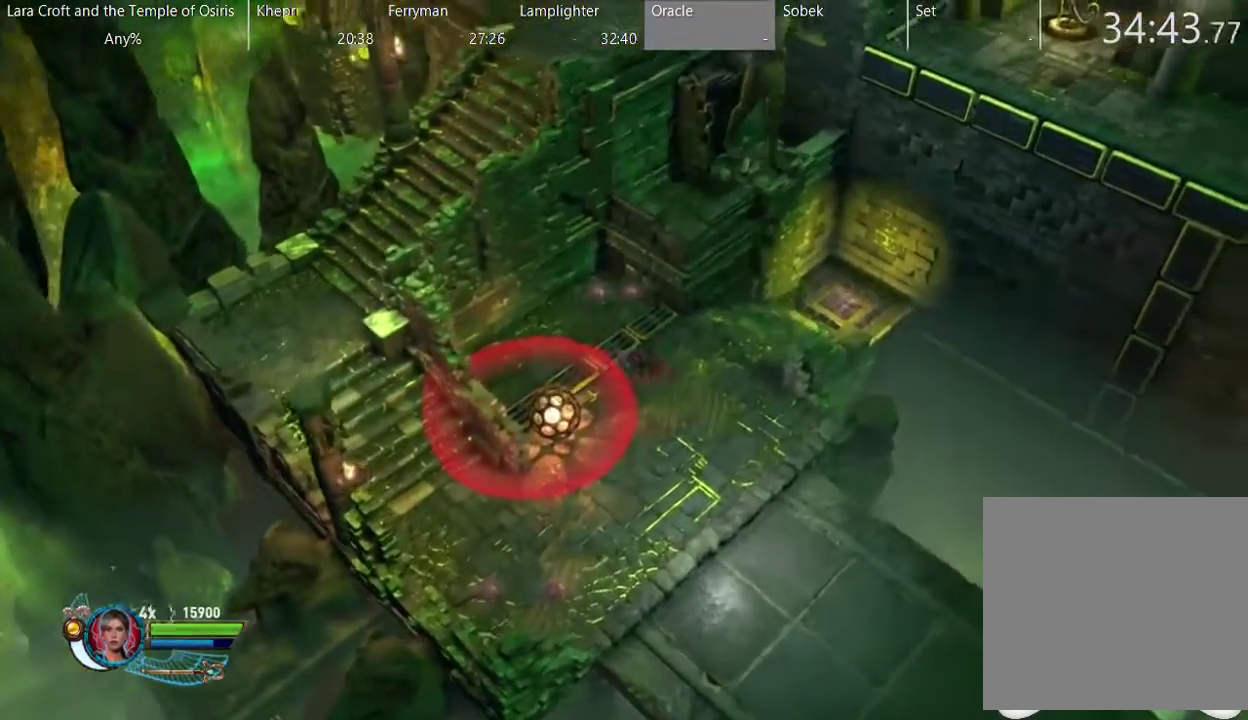
{"buttons": [], "left_stick": "down-left", "right_stick": "center", "events": [[167, "left_stick", "center"], [217, "left_stick", "left"], [333, "left_stick", "down-left"]]}
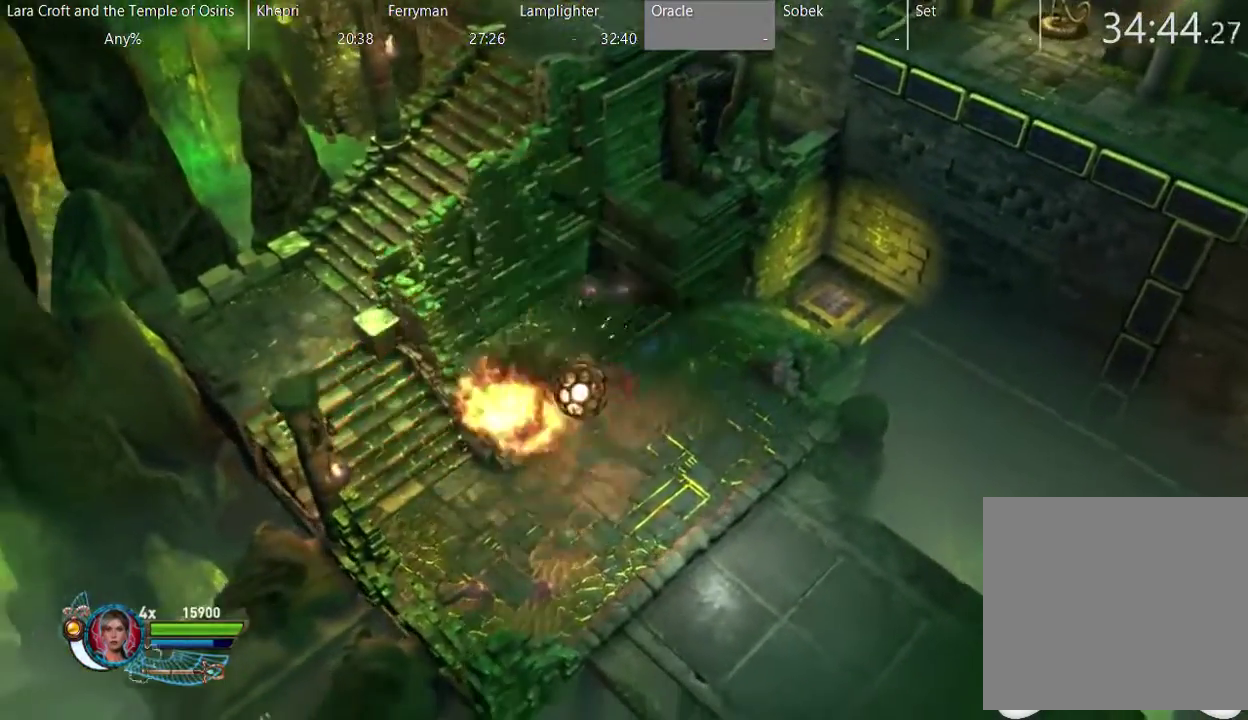
{"buttons": [], "left_stick": "down", "right_stick": "center", "events": [[217, "left_stick", "down"]]}
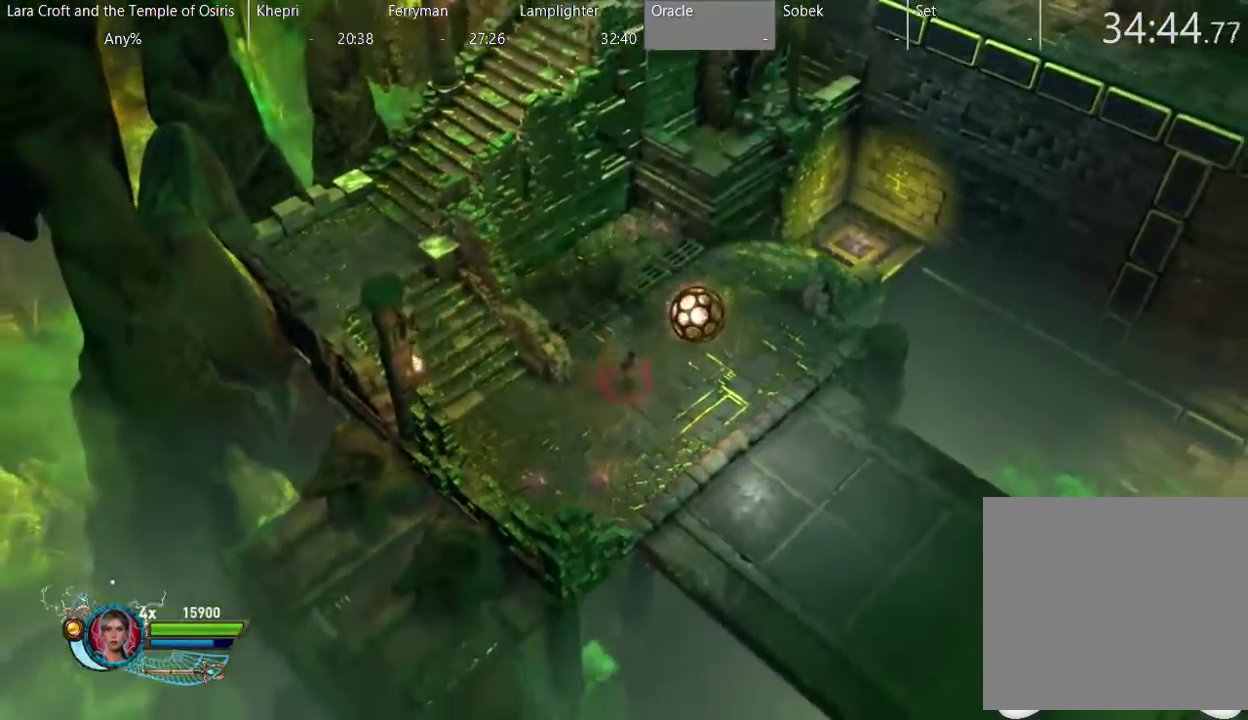
{"buttons": [], "left_stick": "center", "right_stick": "center", "events": [[67, "left_stick", "down-right"], [367, "left_stick", "center"]]}
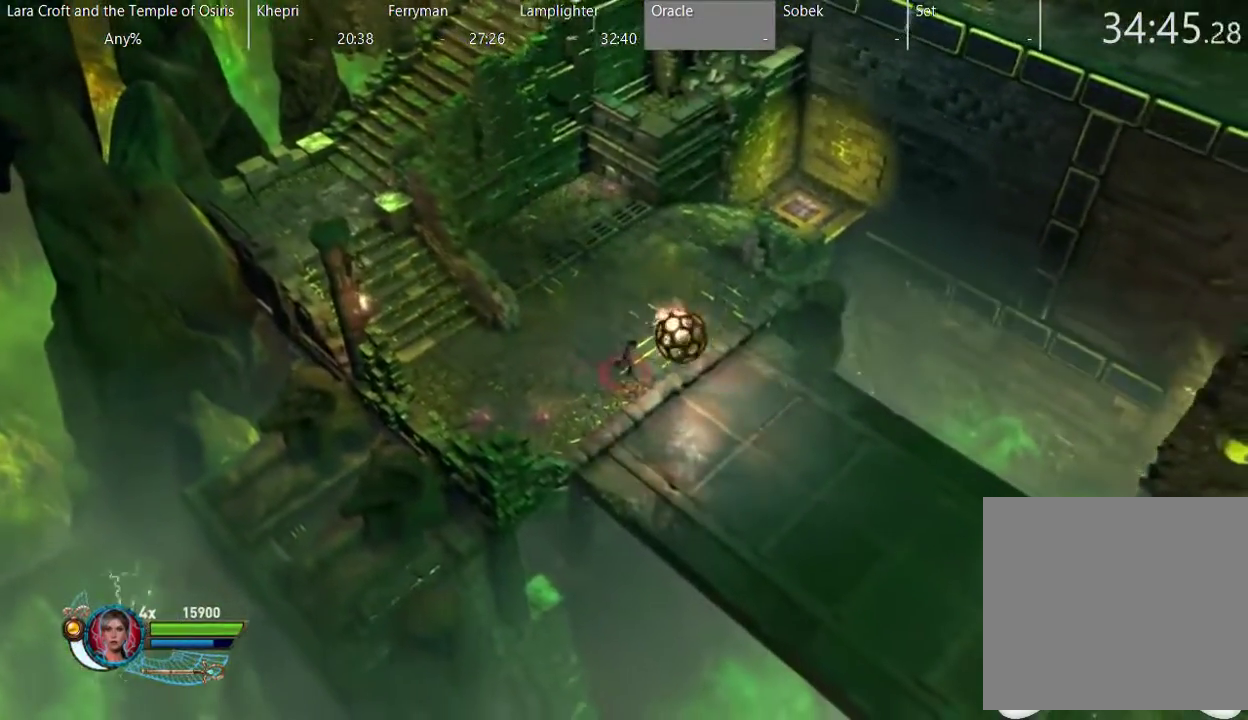
{"buttons": [], "left_stick": "center", "right_stick": "center", "events": [[133, "left_stick", "down-right"], [483, "left_stick", "center"]]}
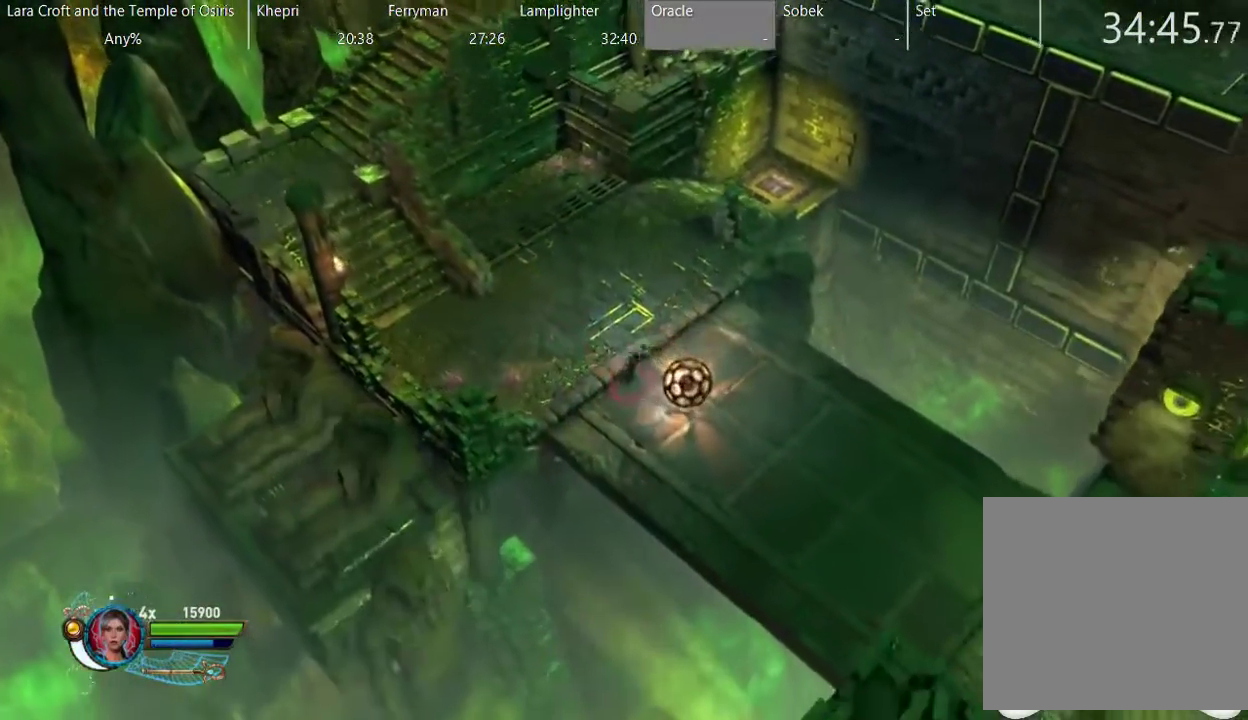
{"buttons": [], "left_stick": "down-right", "right_stick": "center", "events": [[183, "left_stick", "down-right"]]}
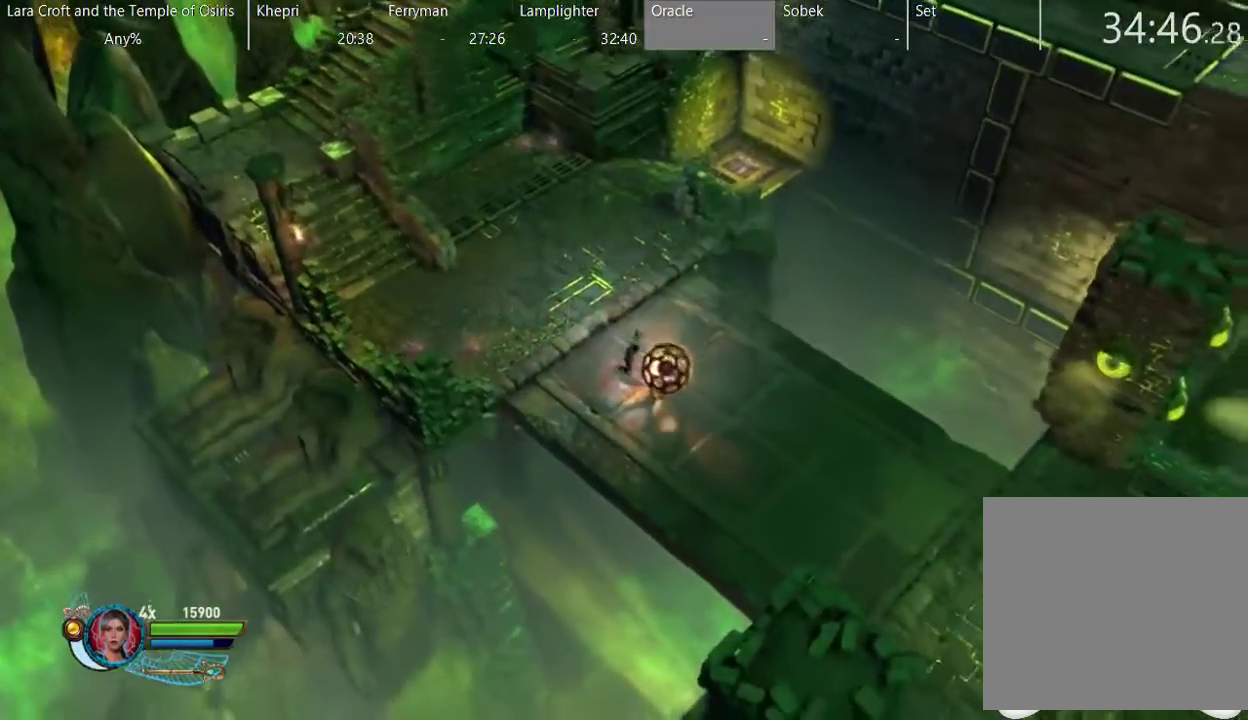
{"buttons": ["X"], "left_stick": "up-left", "right_stick": "center", "events": [[83, "left_stick", "right"], [133, "left_stick", "center"], [383, "left_stick", "up-left"], [483, "X", "down"]]}
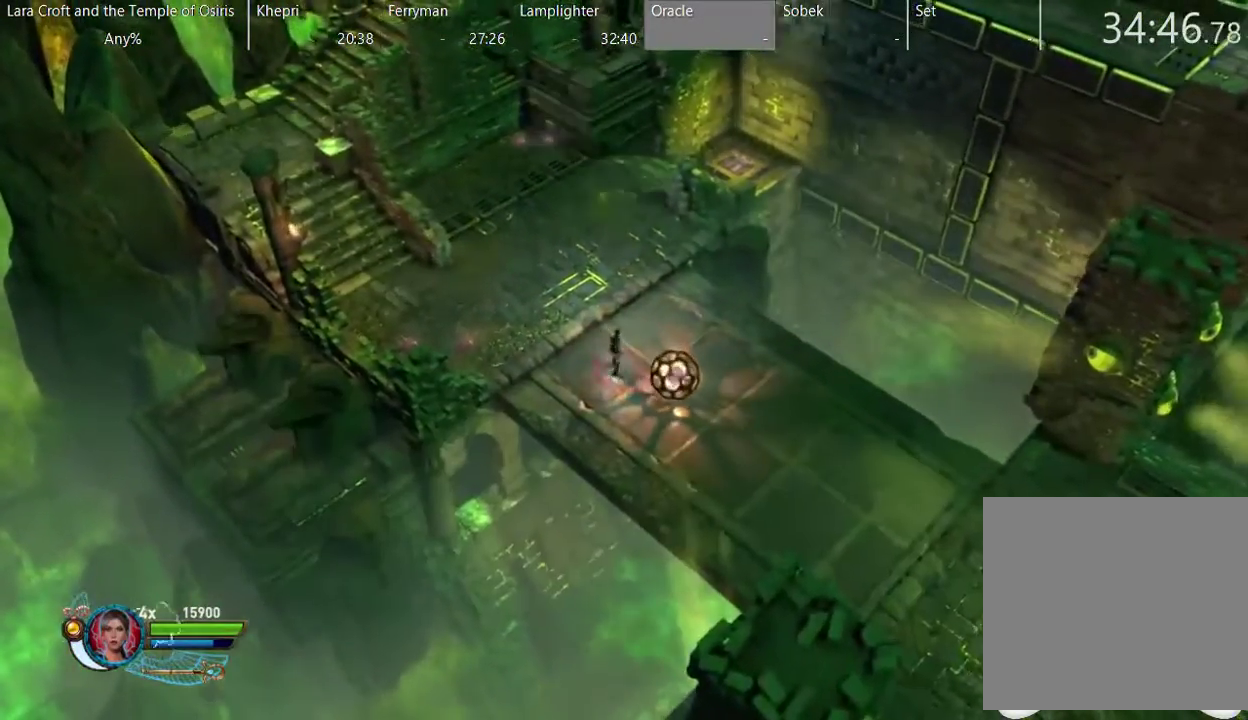
{"buttons": [], "left_stick": "down-right", "right_stick": "center", "events": [[133, "X", "up"], [133, "left_stick", "up"], [183, "left_stick", "right"], [283, "left_stick", "down-right"]]}
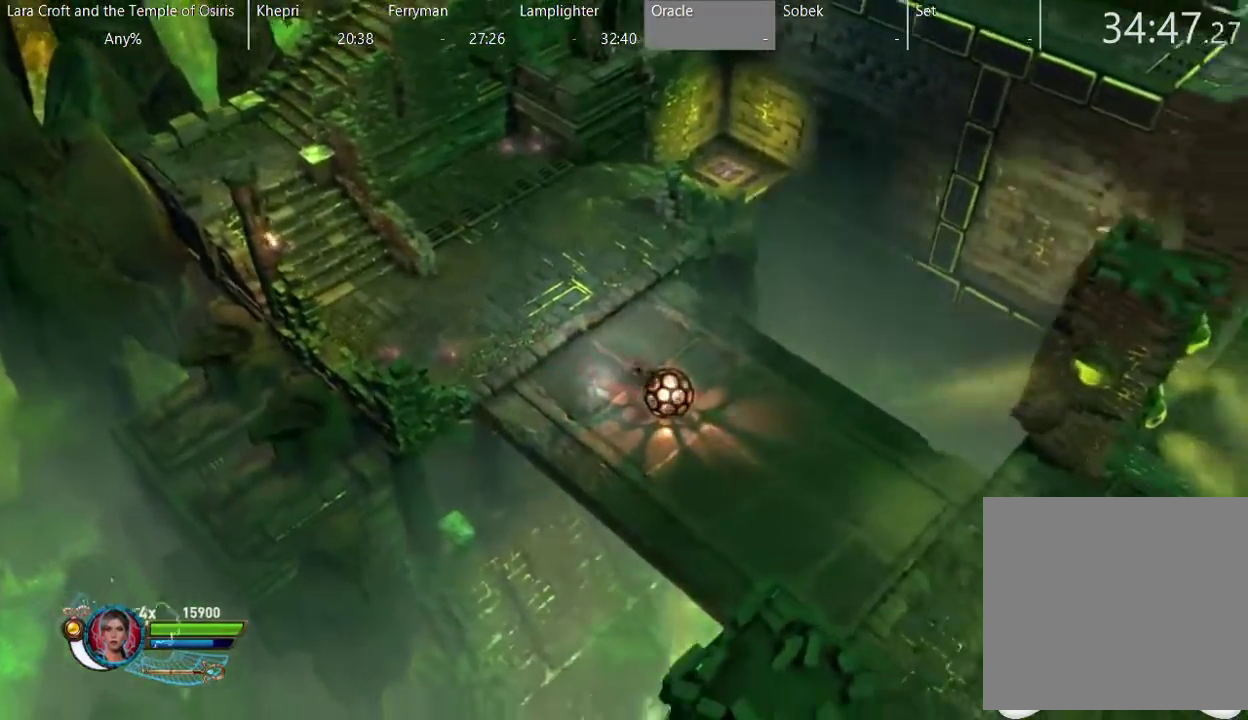
{"buttons": [], "left_stick": "up-left", "right_stick": "center", "events": [[133, "left_stick", "center"], [433, "left_stick", "up-left"]]}
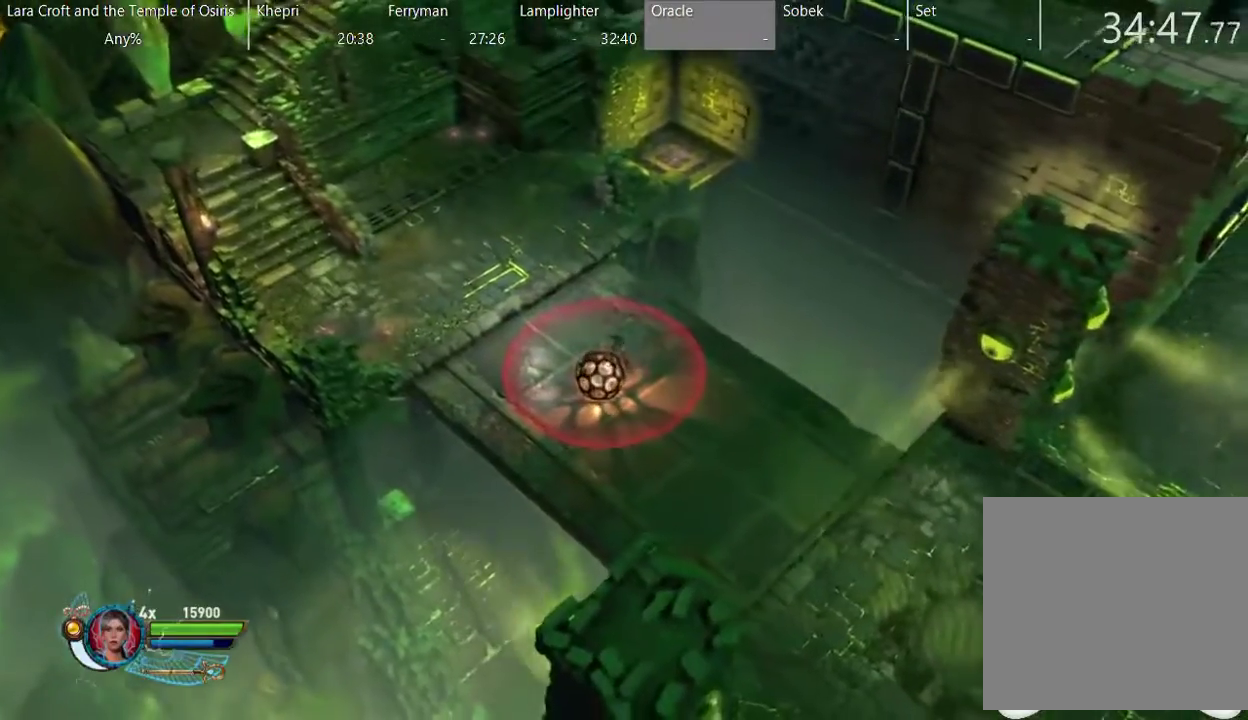
{"buttons": [], "left_stick": "down-right", "right_stick": "center", "events": [[333, "left_stick", "left"], [383, "left_stick", "down-left"], [433, "left_stick", "down"], [483, "left_stick", "down-right"]]}
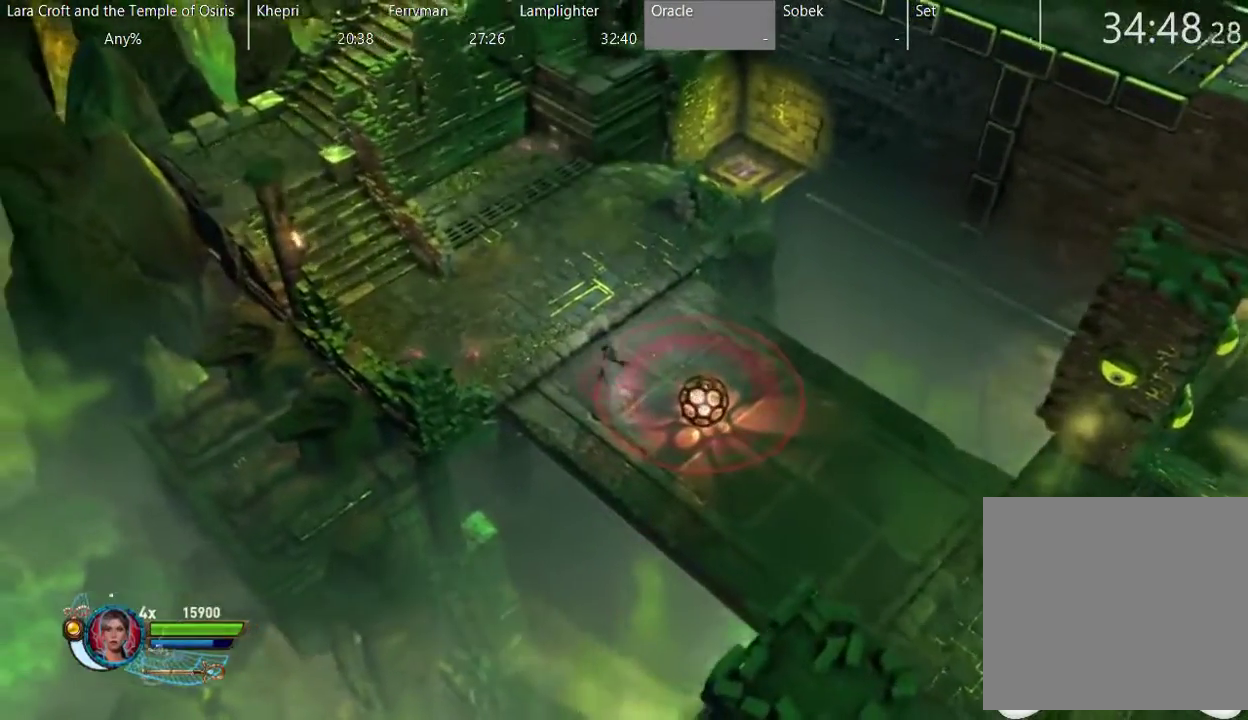
{"buttons": ["B"], "left_stick": "right", "right_stick": "center", "events": [[433, "left_stick", "right"], [483, "B", "down"]]}
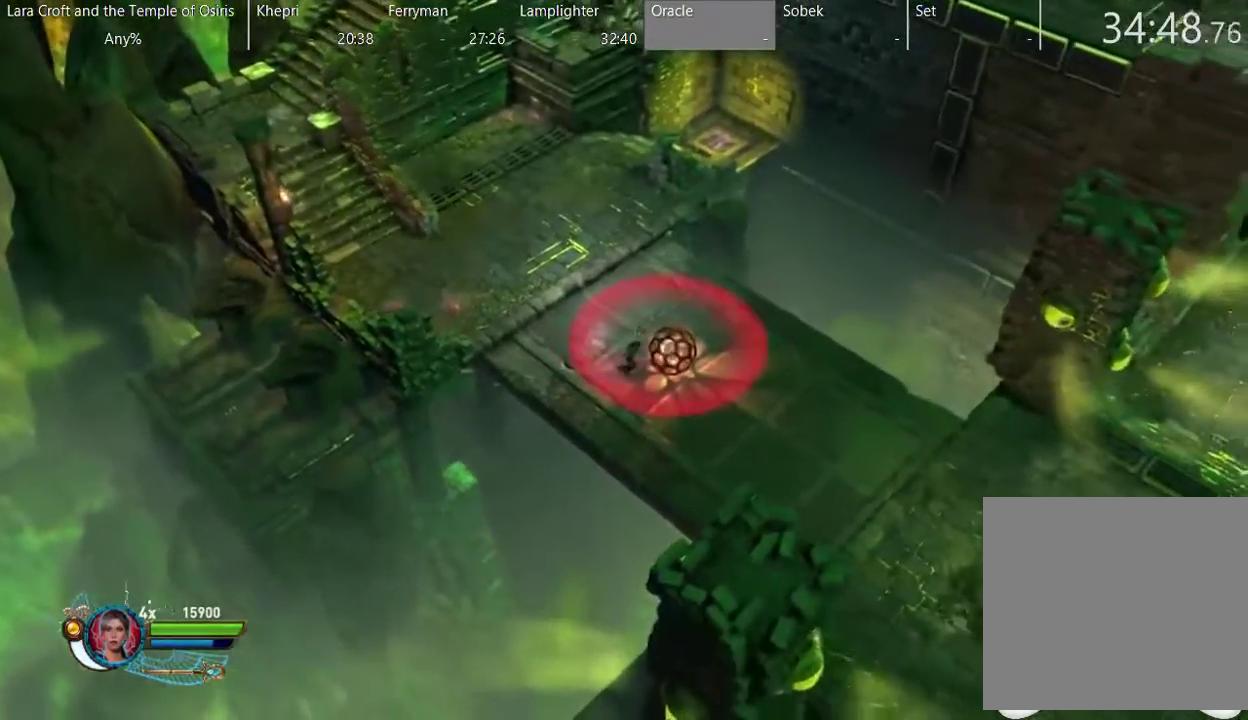
{"buttons": ["B"], "left_stick": "right", "right_stick": "center", "events": [[133, "left_stick", "up-right"], [417, "left_stick", "right"]]}
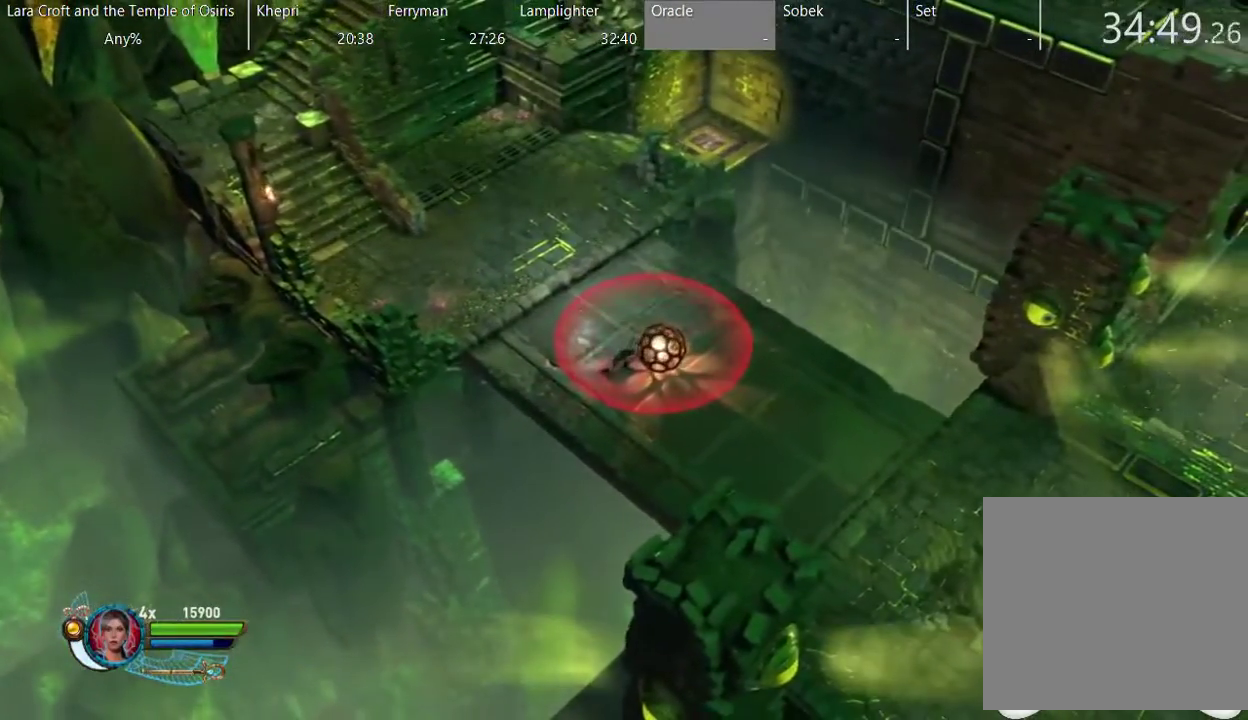
{"buttons": ["B"], "left_stick": "right", "right_stick": "center", "events": []}